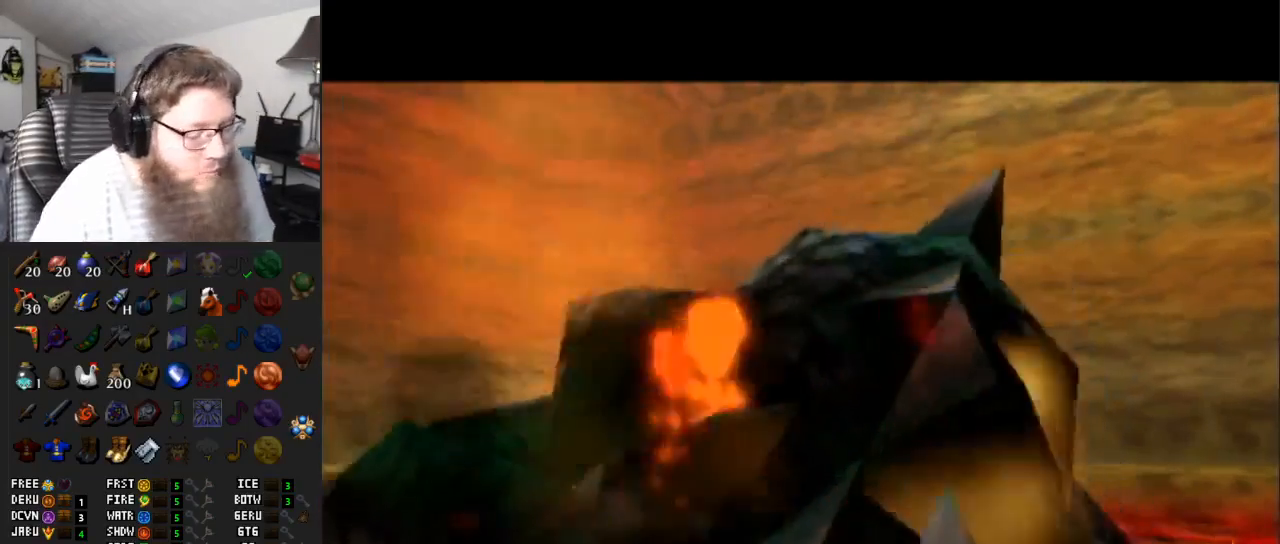
Gameplay with a controller (Nintendo layout); each line is a JSON object with the inputs held at the frame after it. "events" lists button and stick changes between this image and that frame as [ms after this image, input, new state], when the widget could be followed in between. Not read: L3 R3.
{"buttons": [], "left_stick": "up-right", "right_stick": "center", "events": [[33, "A", "down"], [183, "A", "up"], [267, "left_stick", "left"], [467, "left_stick", "up-right"]]}
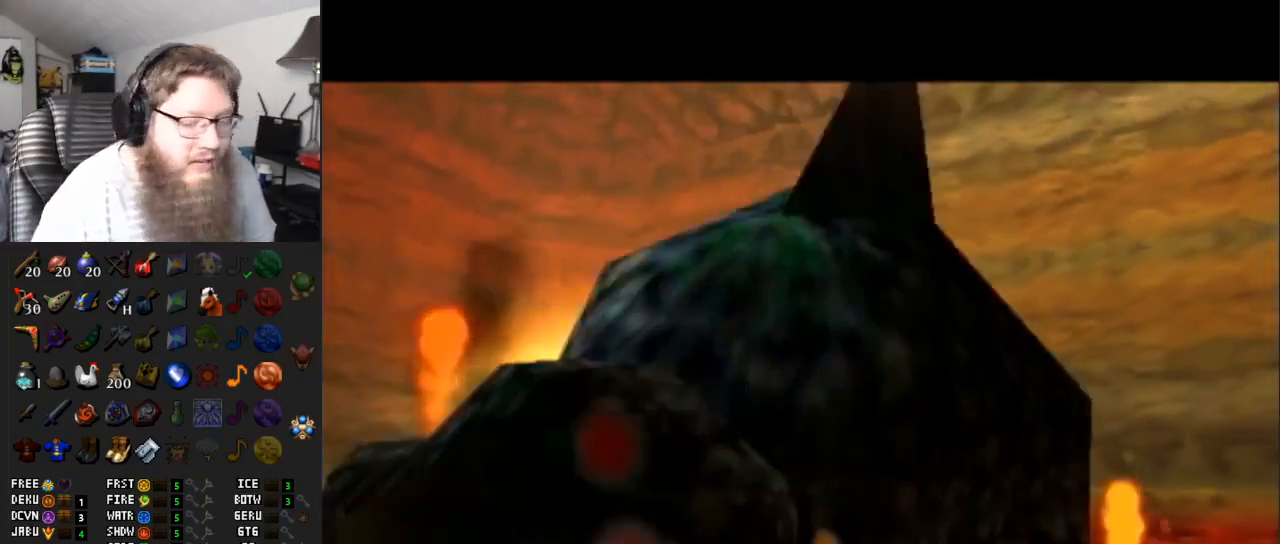
{"buttons": [], "left_stick": "center", "right_stick": "center", "events": [[17, "left_stick", "right"], [100, "left_stick", "down-right"], [233, "A", "down"], [267, "left_stick", "center"], [433, "A", "up"]]}
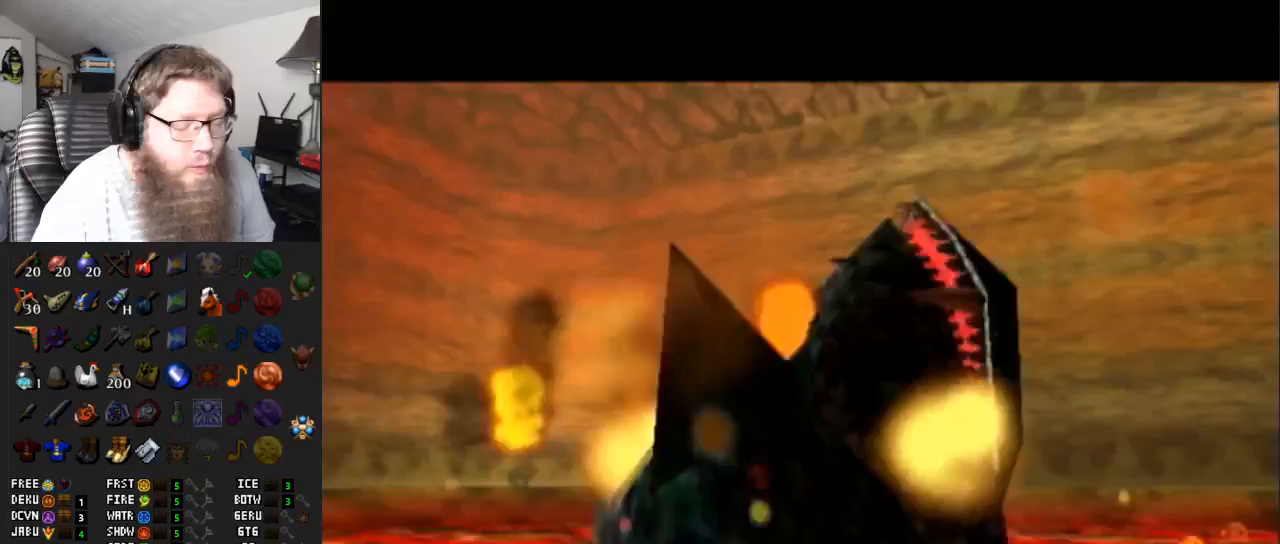
{"buttons": [], "left_stick": "center", "right_stick": "center", "events": [[183, "A", "down"], [333, "A", "up"]]}
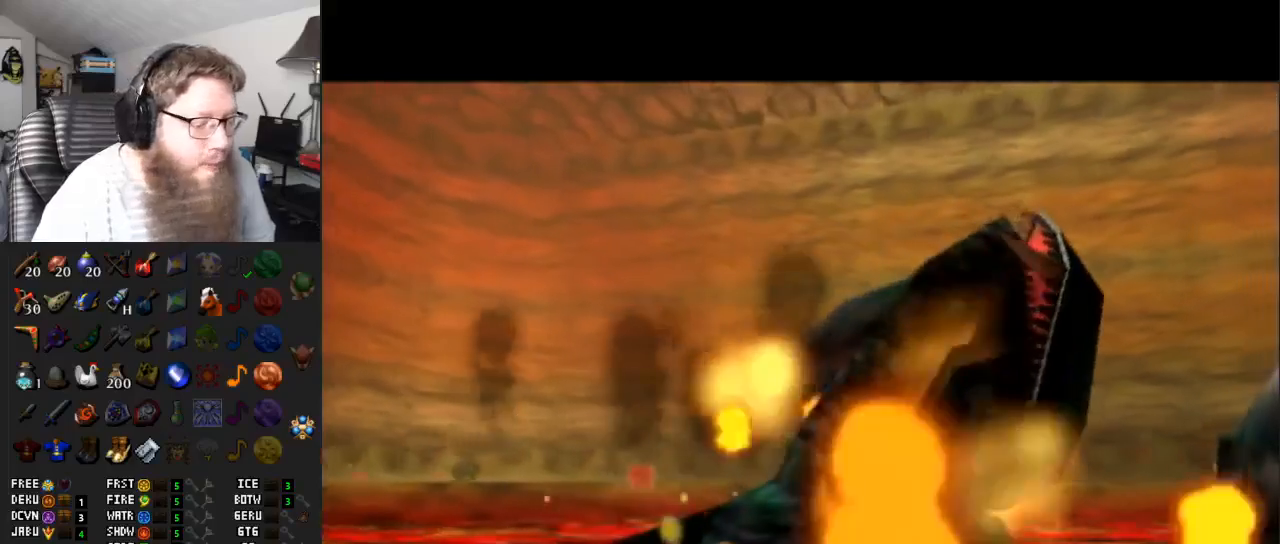
{"buttons": [], "left_stick": "center", "right_stick": "center", "events": [[150, "A", "down"], [350, "A", "up"]]}
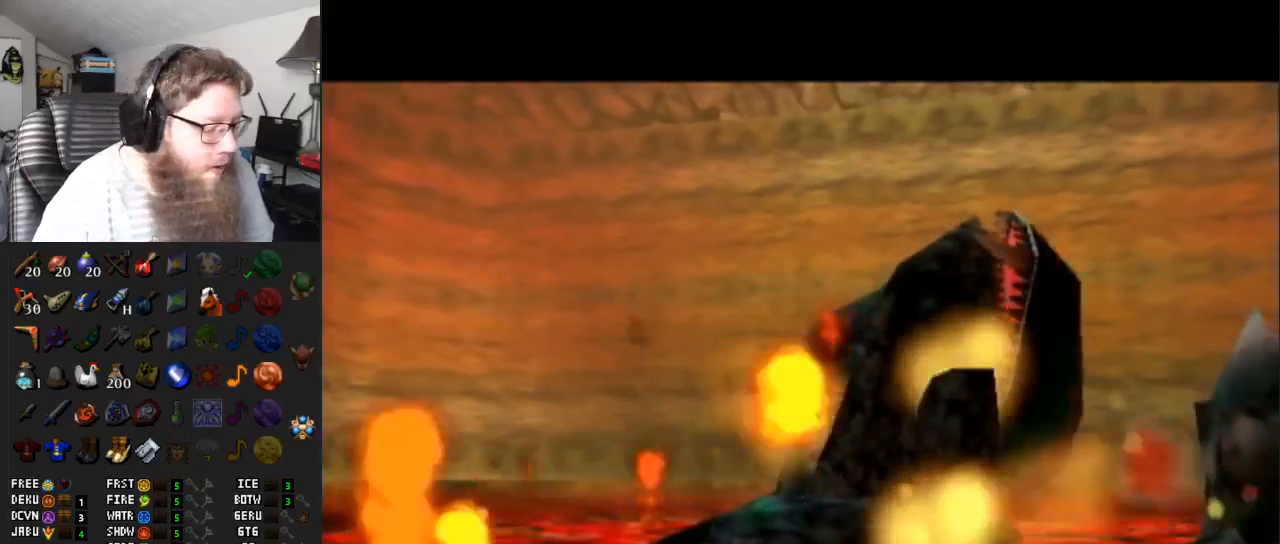
{"buttons": ["A"], "left_stick": "center", "right_stick": "center", "events": [[350, "A", "down"]]}
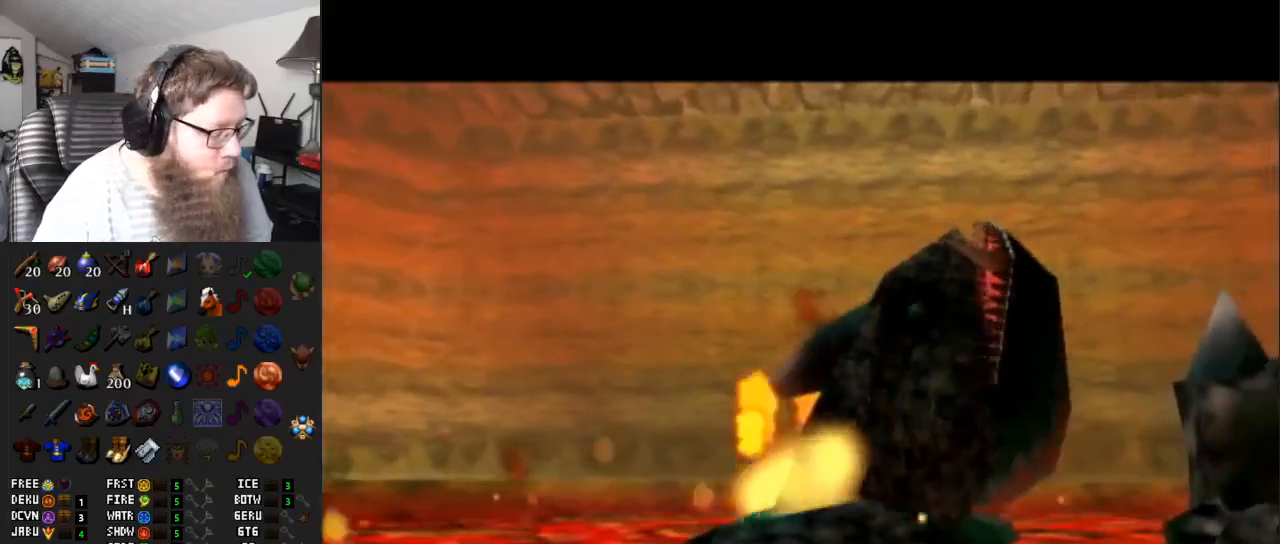
{"buttons": [], "left_stick": "center", "right_stick": "center", "events": [[33, "A", "up"]]}
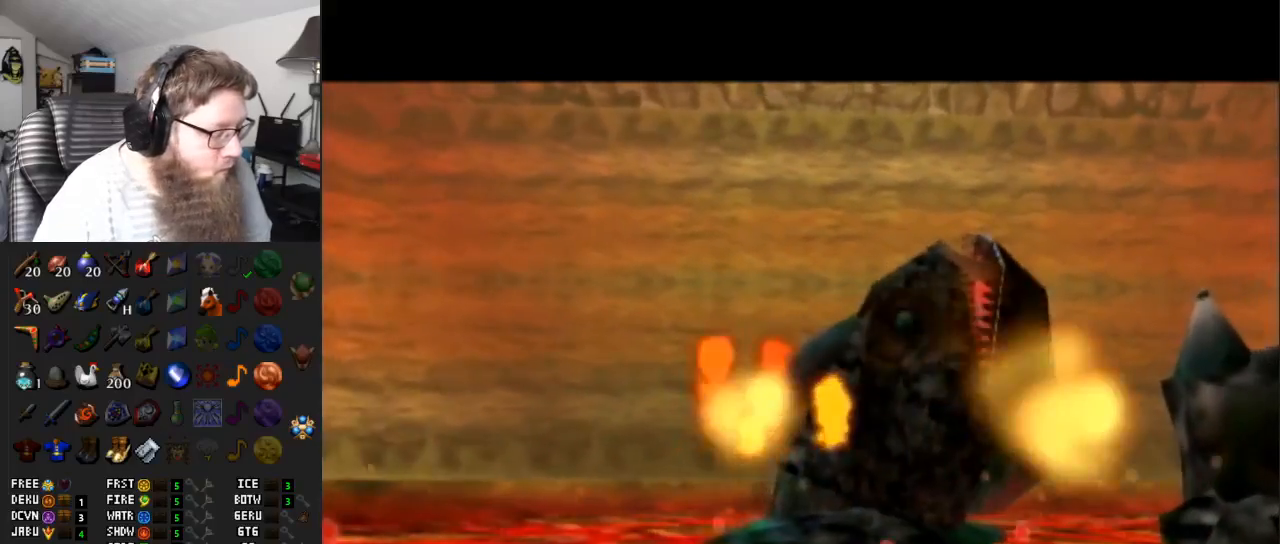
{"buttons": [], "left_stick": "center", "right_stick": "center", "events": [[267, "A", "down"], [417, "A", "up"]]}
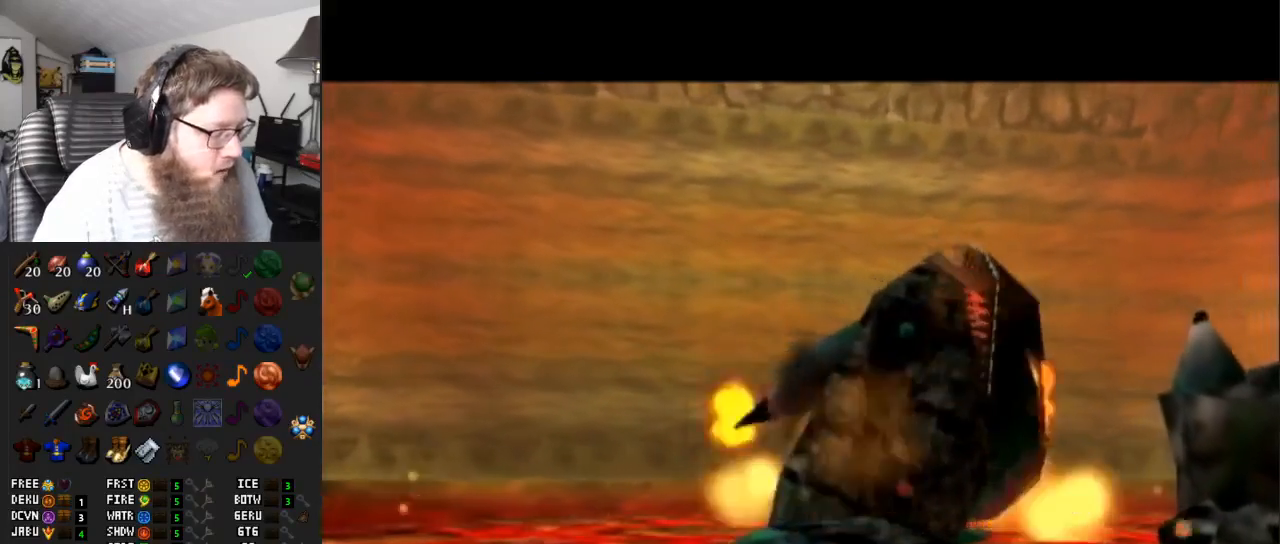
{"buttons": ["A"], "left_stick": "center", "right_stick": "center", "events": [[67, "A", "down"]]}
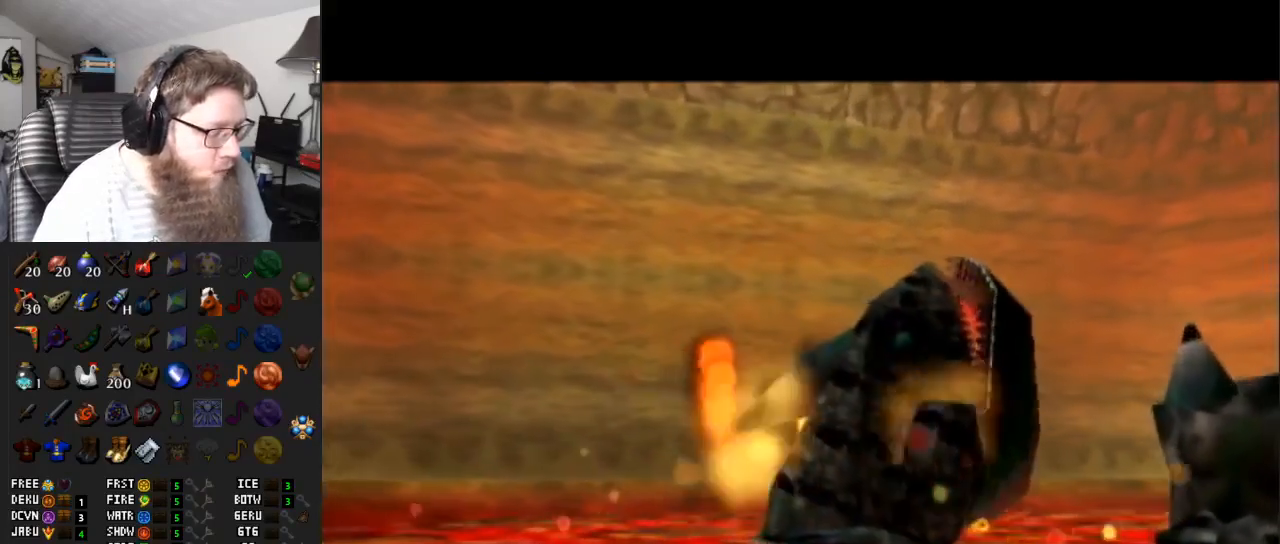
{"buttons": ["A"], "left_stick": "center", "right_stick": "center", "events": []}
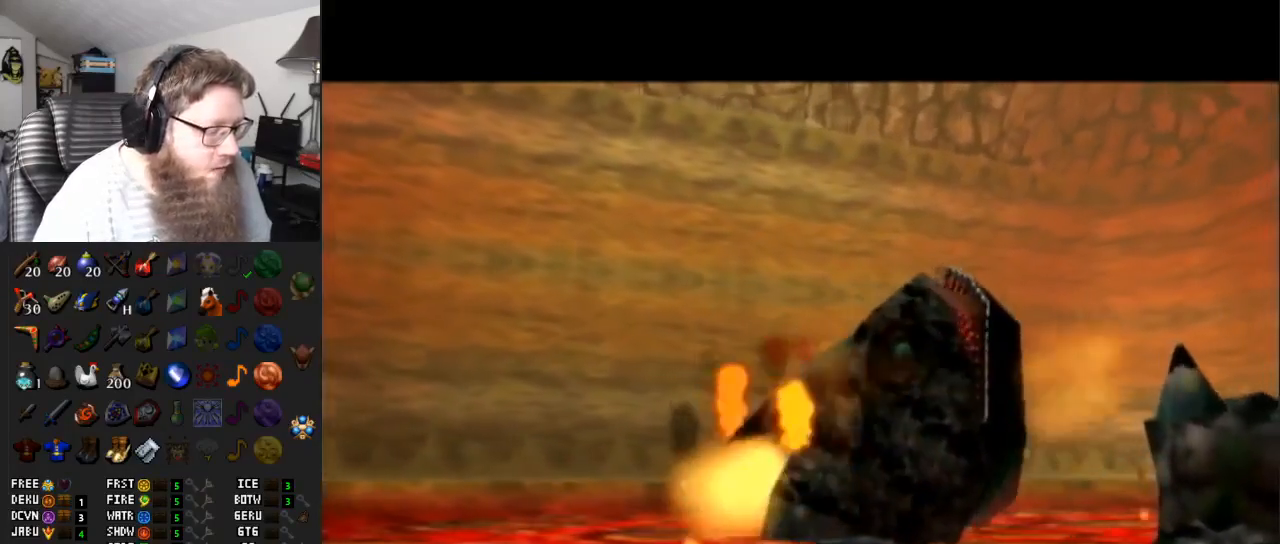
{"buttons": ["A"], "left_stick": "center", "right_stick": "center", "events": []}
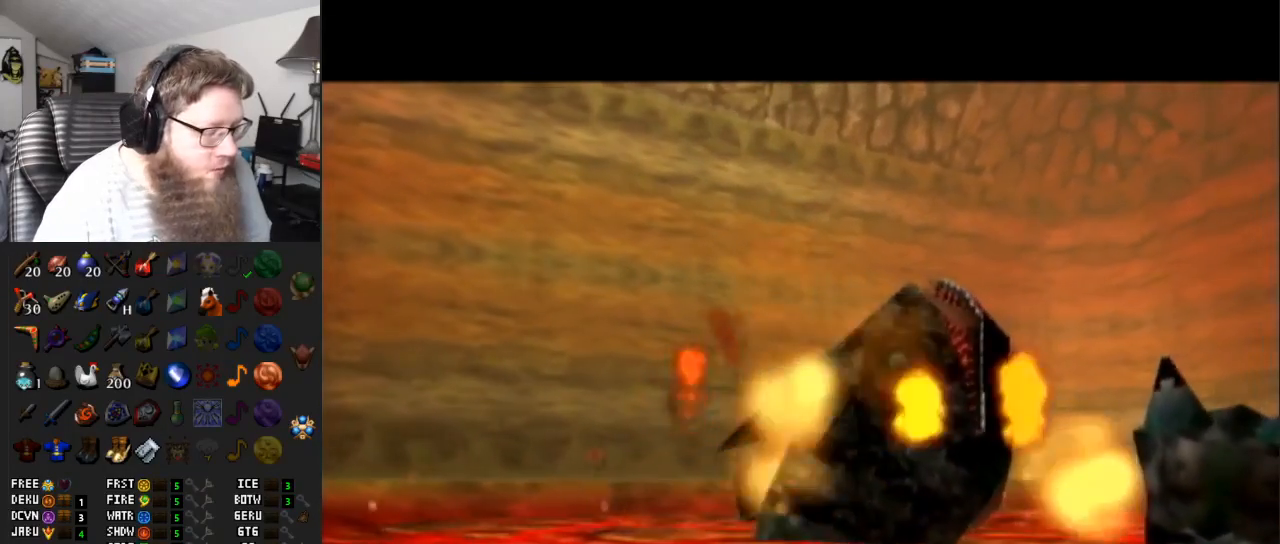
{"buttons": ["A"], "left_stick": "center", "right_stick": "center", "events": []}
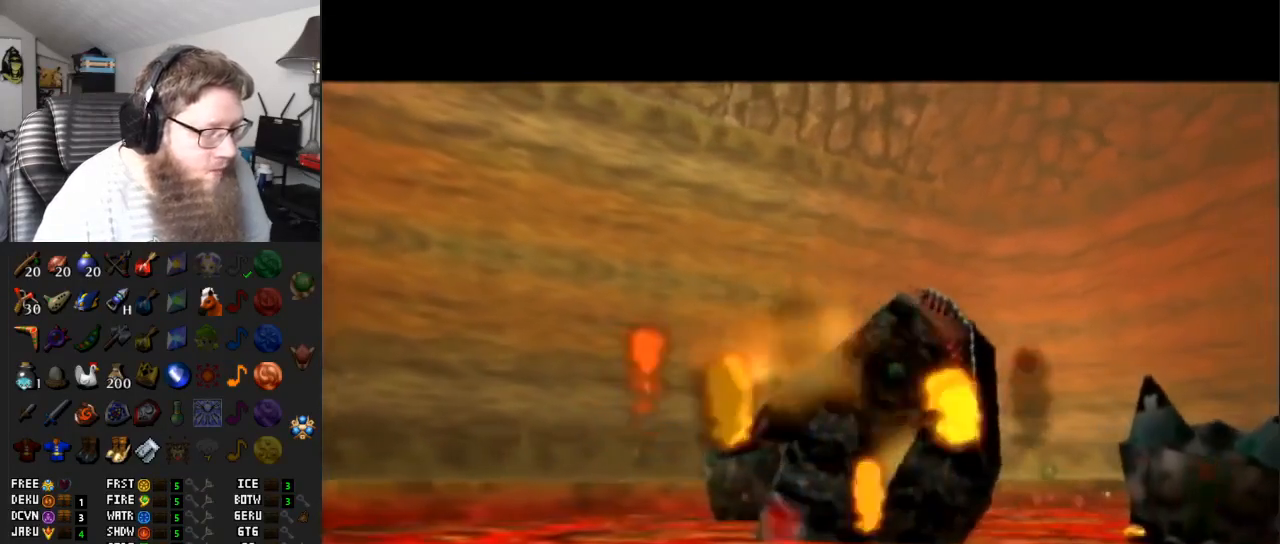
{"buttons": ["A"], "left_stick": "center", "right_stick": "center", "events": []}
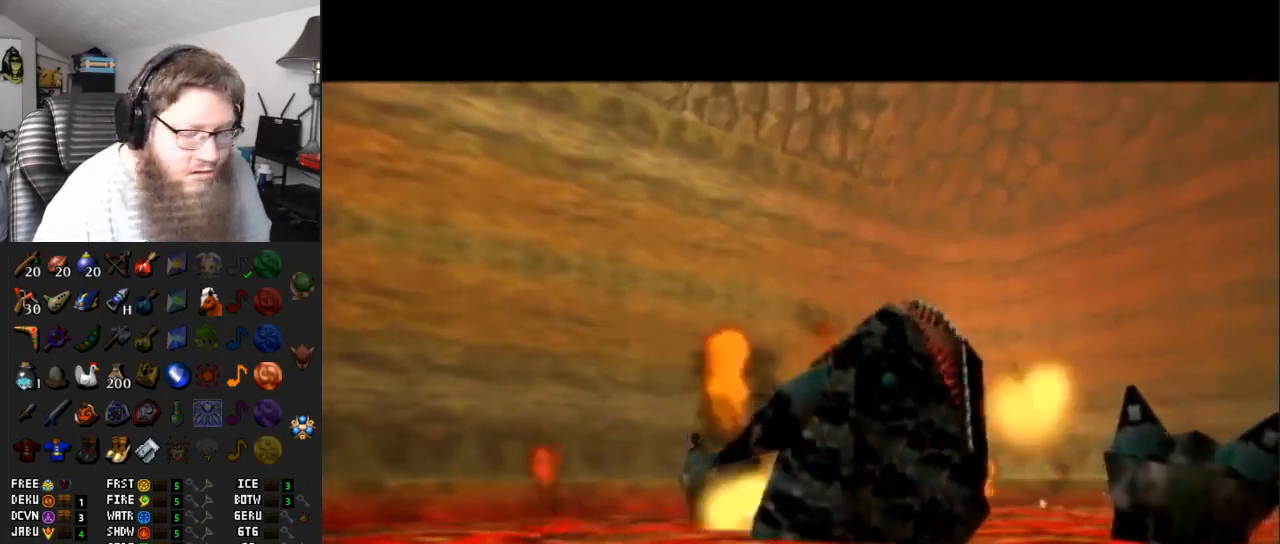
{"buttons": ["A"], "left_stick": "center", "right_stick": "center", "events": []}
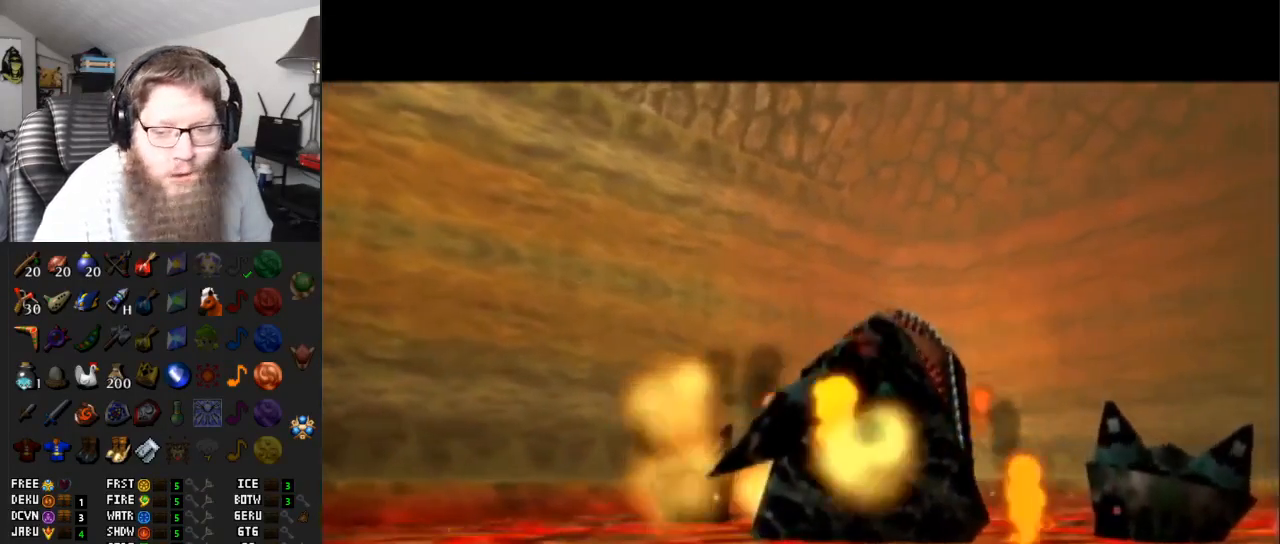
{"buttons": [], "left_stick": "center", "right_stick": "center", "events": [[50, "A", "up"]]}
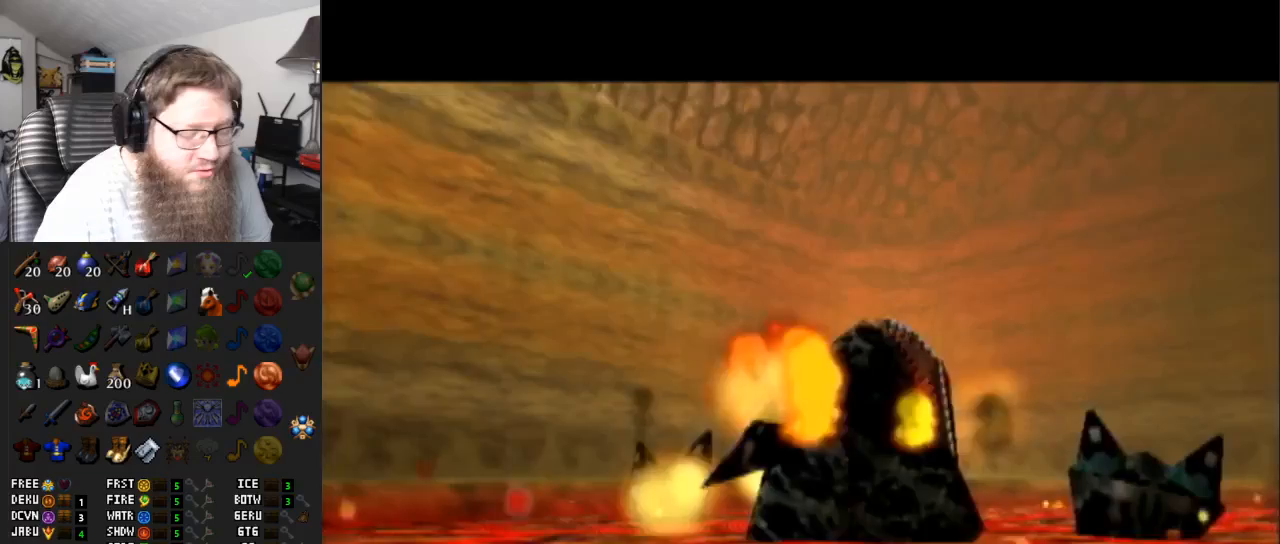
{"buttons": [], "left_stick": "center", "right_stick": "center", "events": []}
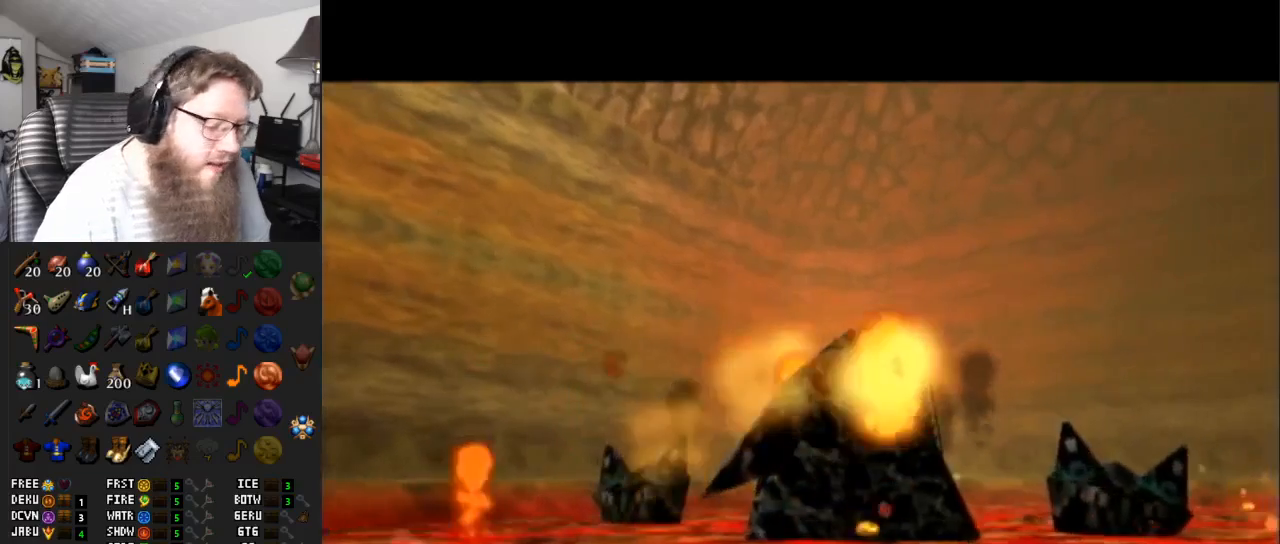
{"buttons": [], "left_stick": "center", "right_stick": "center", "events": []}
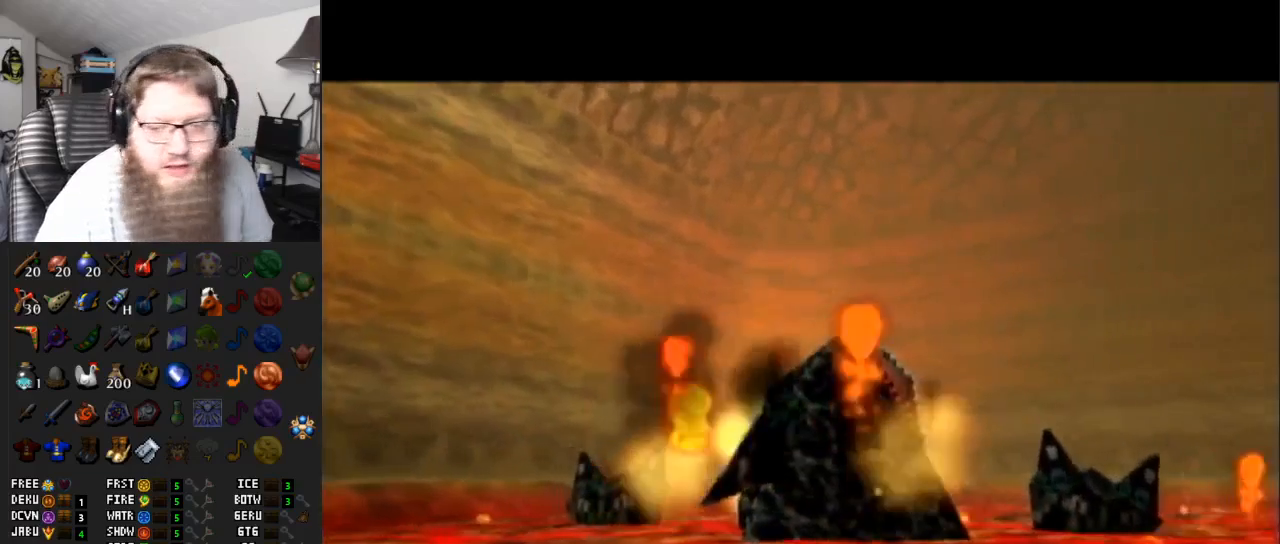
{"buttons": [], "left_stick": "center", "right_stick": "center", "events": []}
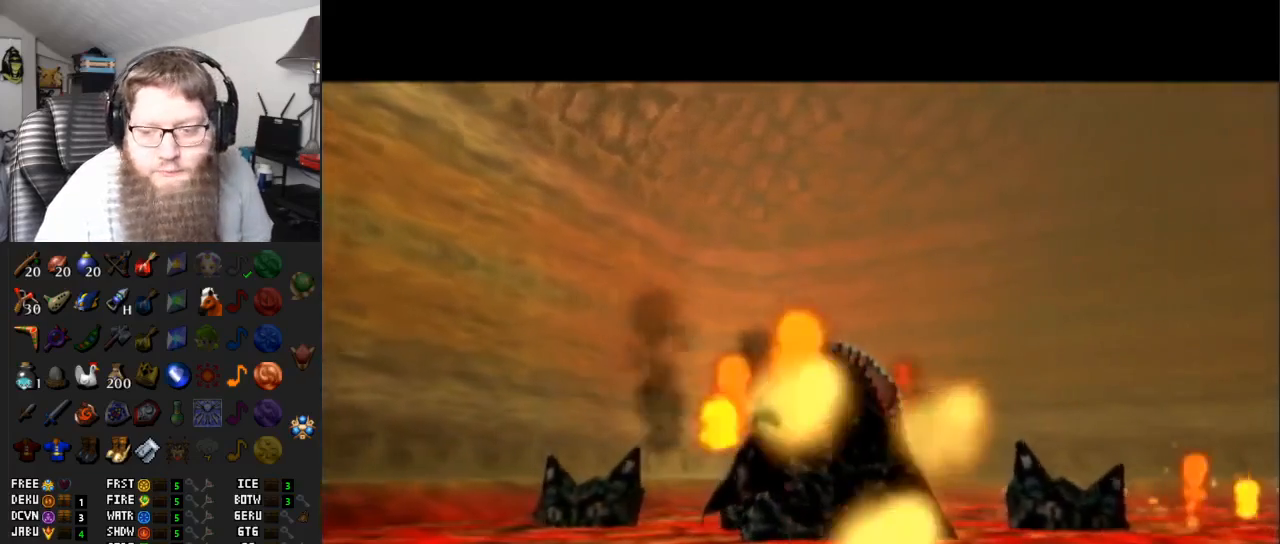
{"buttons": [], "left_stick": "center", "right_stick": "center", "events": []}
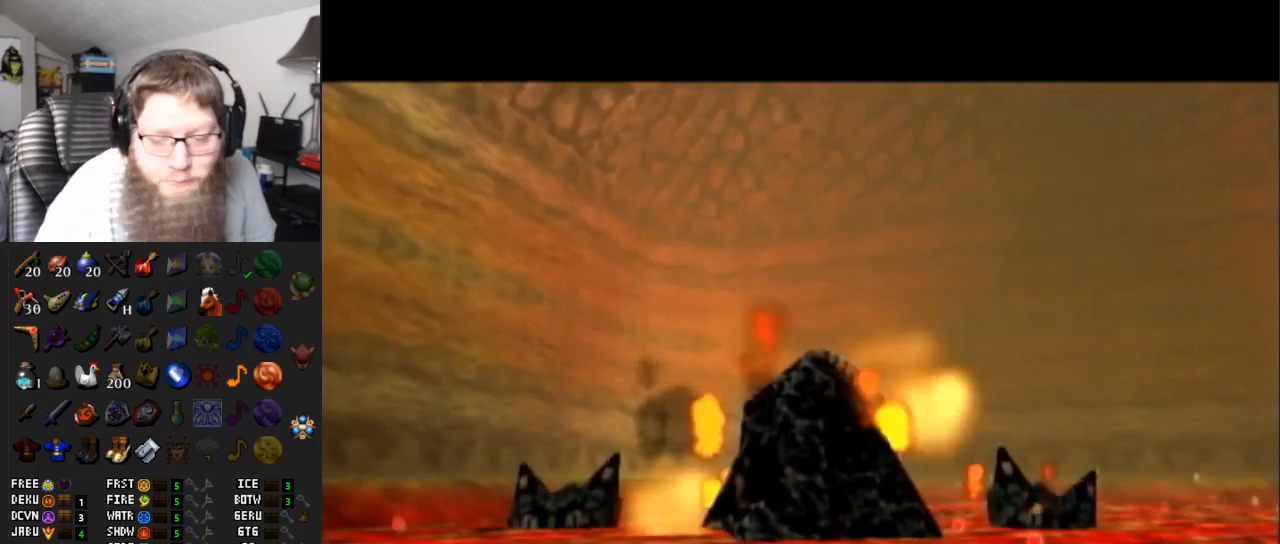
{"buttons": [], "left_stick": "center", "right_stick": "center", "events": []}
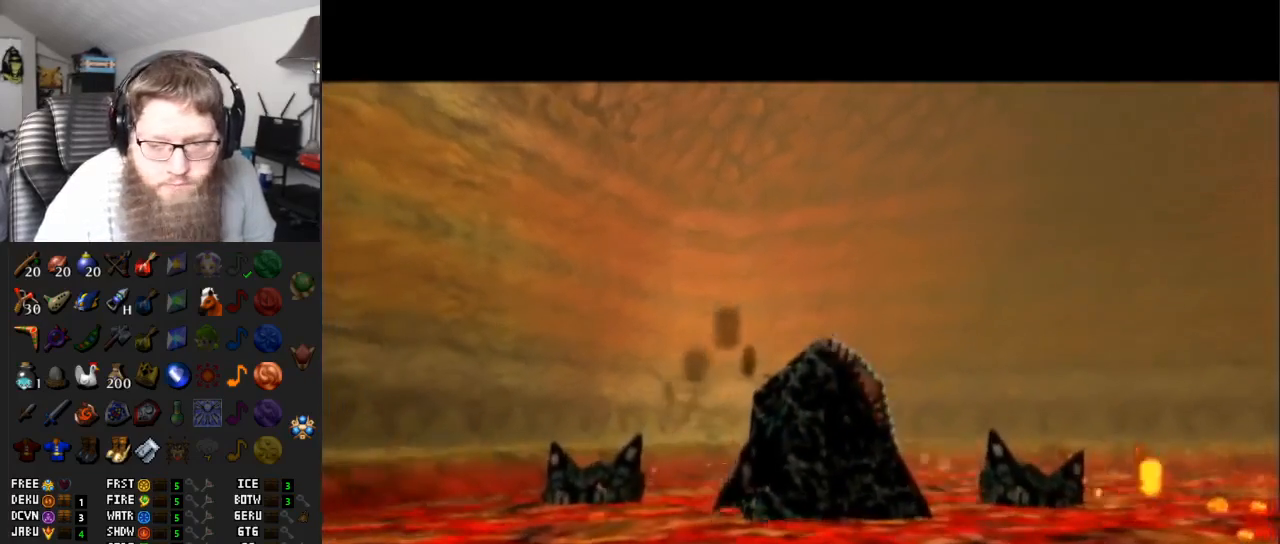
{"buttons": [], "left_stick": "center", "right_stick": "center", "events": []}